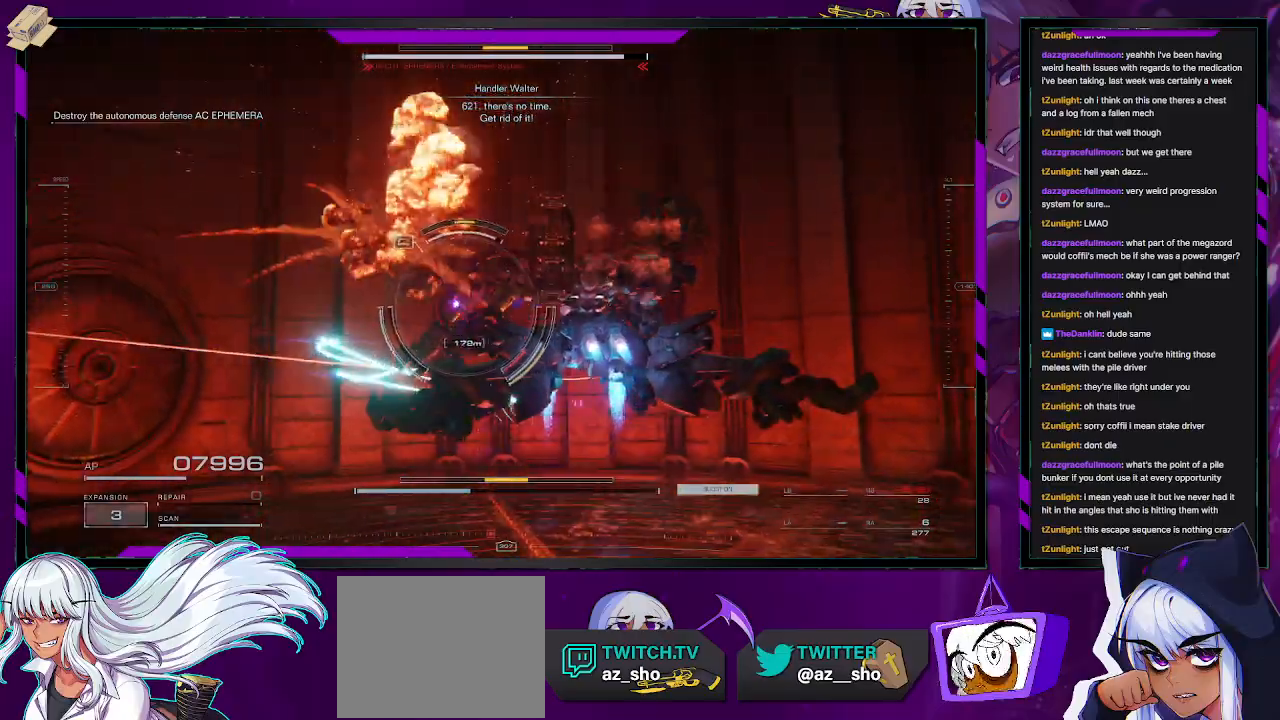
Gameplay with a controller (Xbox layout); each line is a JSON object with the inputs held at the frame after it. "events" lists button and stick changes between this image and that frame as [ms after this image, input, new state], when the widget could be followed in between.
{"buttons": ["R2"], "left_stick": "up-right", "right_stick": "center", "events": [[133, "right_stick", "left"], [317, "right_stick", "center"], [417, "left_stick", "up-right"]]}
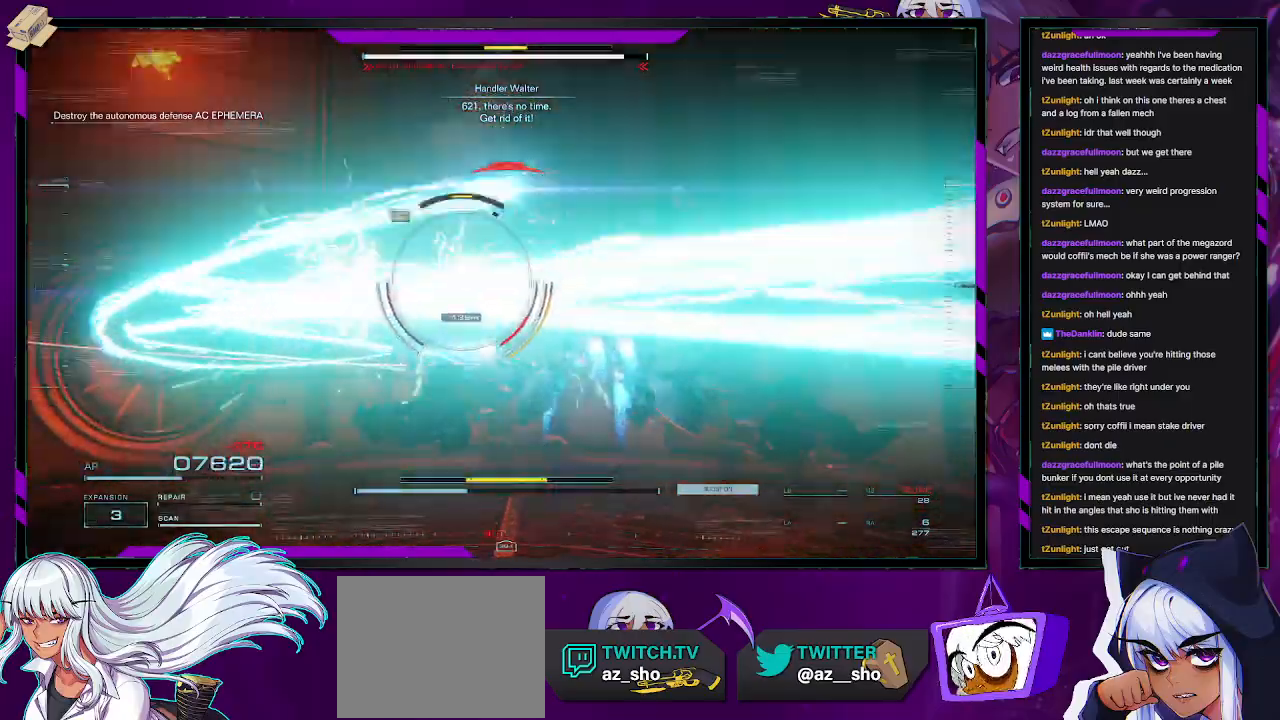
{"buttons": [], "left_stick": "up", "right_stick": "center", "events": [[233, "left_stick", "up"], [233, "right_stick", "left"], [367, "R2", "up"], [400, "right_stick", "center"]]}
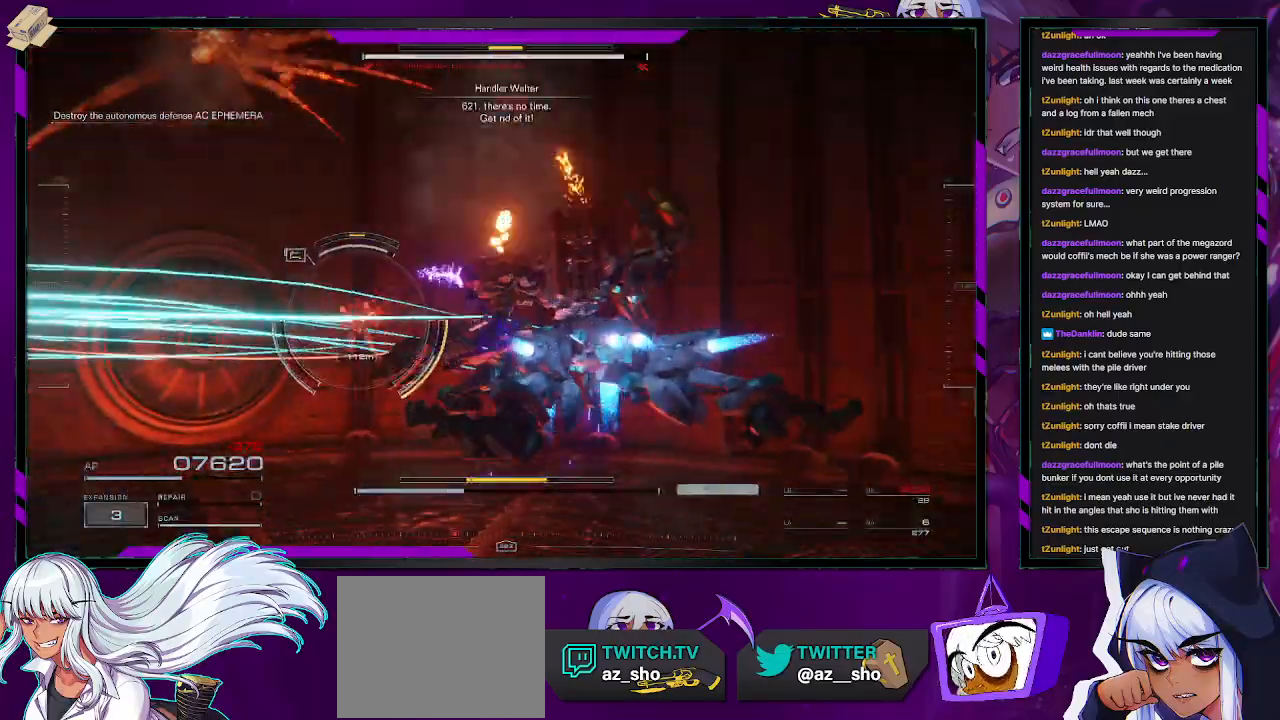
{"buttons": [], "left_stick": "up-left", "right_stick": "center", "events": [[50, "right_stick", "left"], [217, "right_stick", "down-left"], [333, "left_stick", "up-left"], [450, "right_stick", "center"]]}
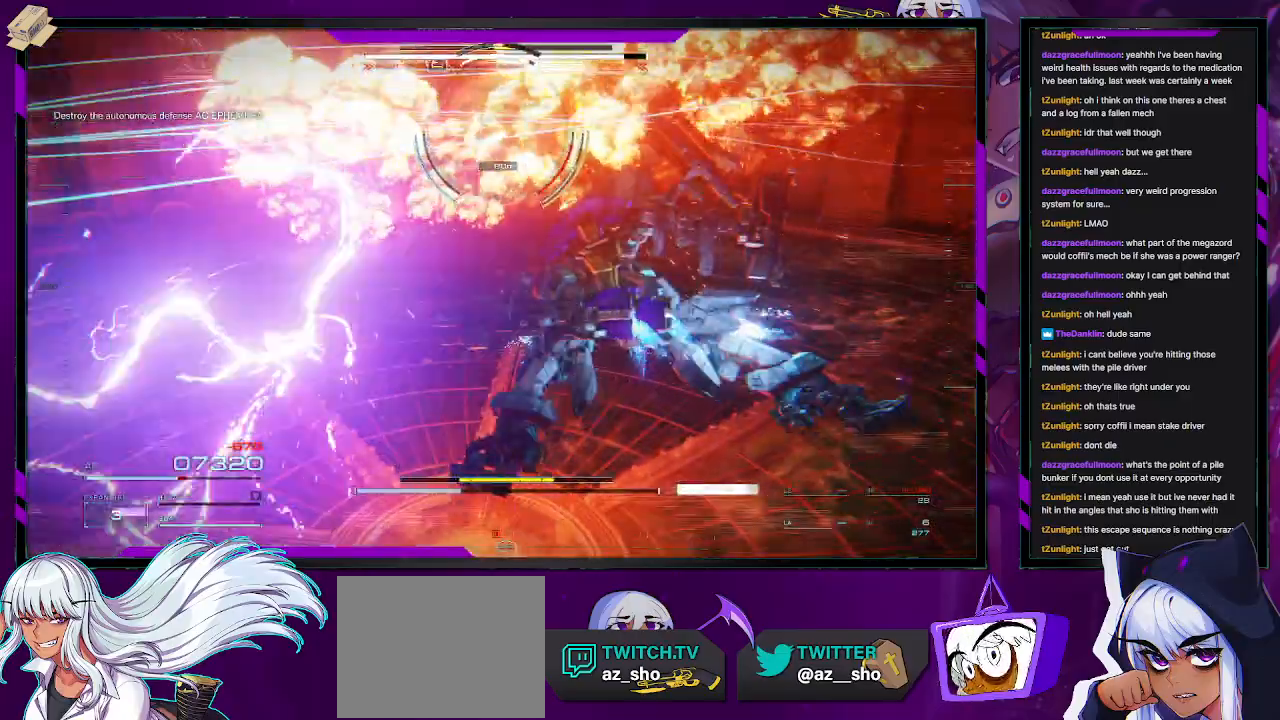
{"buttons": [], "left_stick": "up", "right_stick": "center", "events": [[367, "X", "down"], [417, "left_stick", "up"], [450, "X", "up"]]}
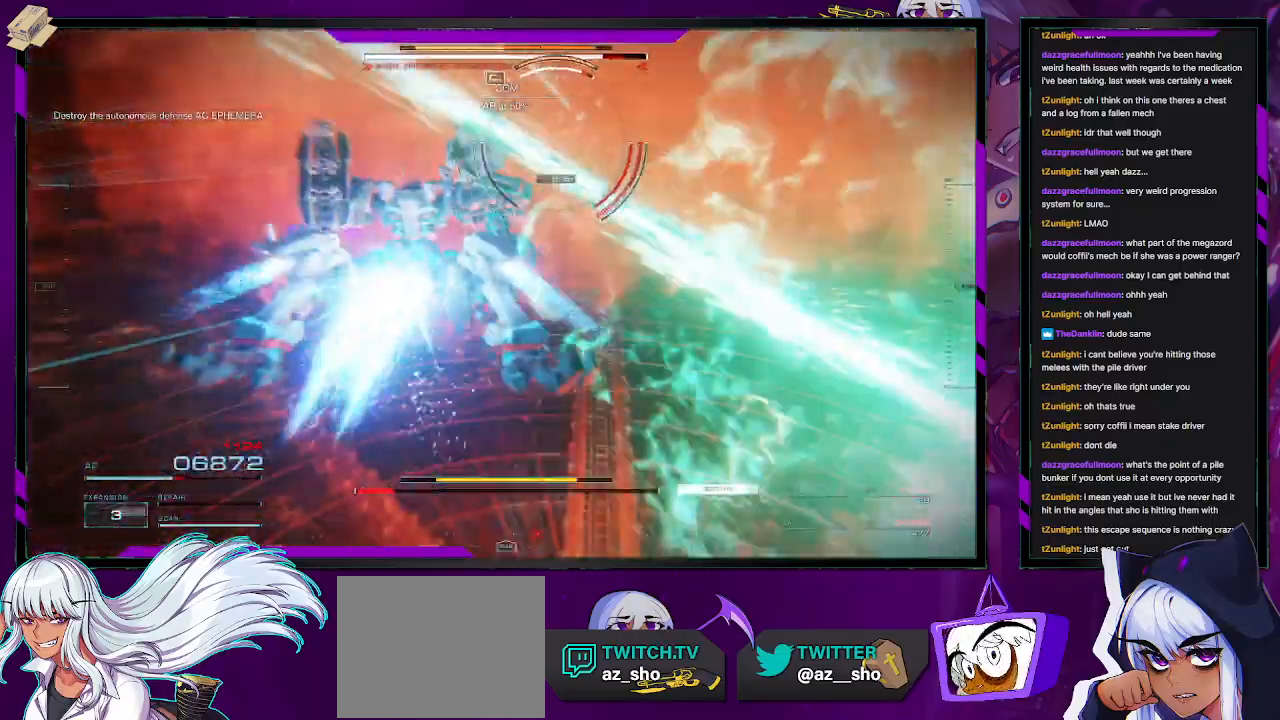
{"buttons": ["L2"], "left_stick": "up", "right_stick": "right", "events": [[150, "L2", "down"], [167, "right_stick", "right"]]}
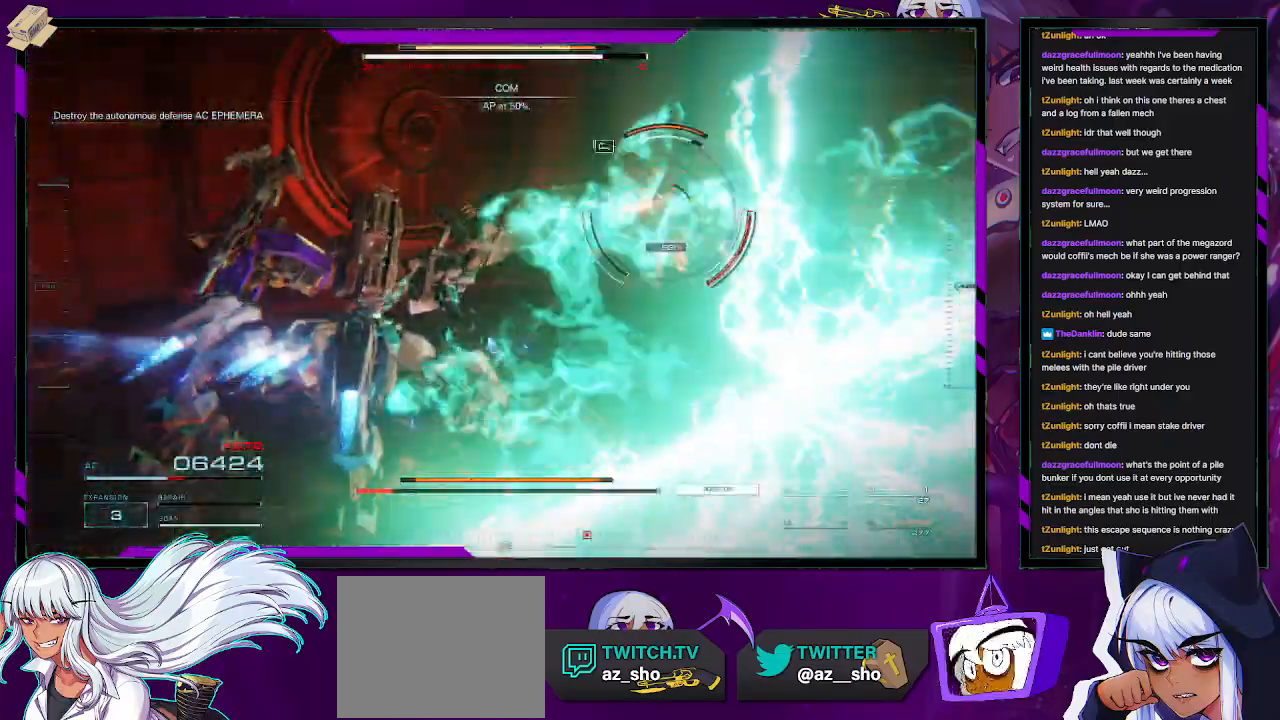
{"buttons": ["L2"], "left_stick": "up", "right_stick": "right", "events": [[17, "left_stick", "up-right"], [300, "left_stick", "up"], [300, "right_stick", "center"], [483, "right_stick", "right"]]}
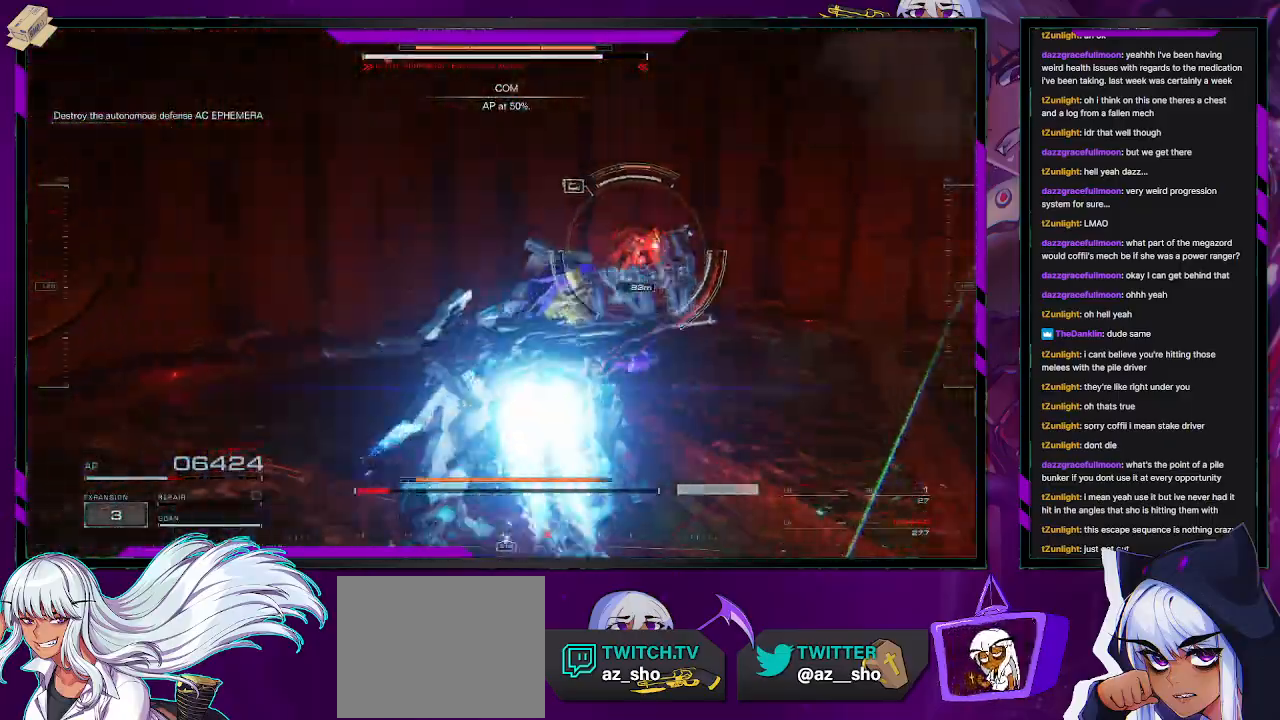
{"buttons": ["X", "L2"], "left_stick": "up", "right_stick": "center", "events": [[200, "right_stick", "center"], [250, "X", "down"], [400, "X", "up"], [433, "X", "down"]]}
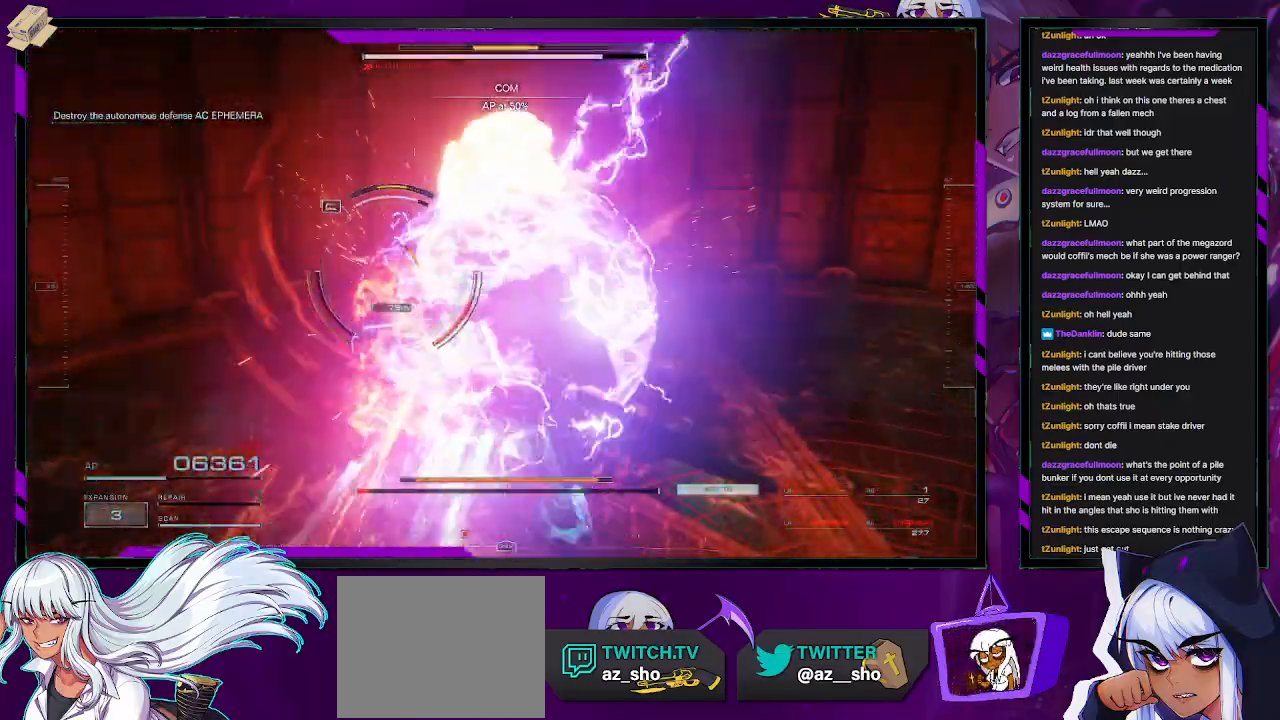
{"buttons": ["R2"], "left_stick": "left", "right_stick": "center", "events": [[50, "X", "up"], [100, "L2", "up"], [183, "left_stick", "left"], [200, "R2", "down"], [233, "right_stick", "left"], [433, "right_stick", "center"]]}
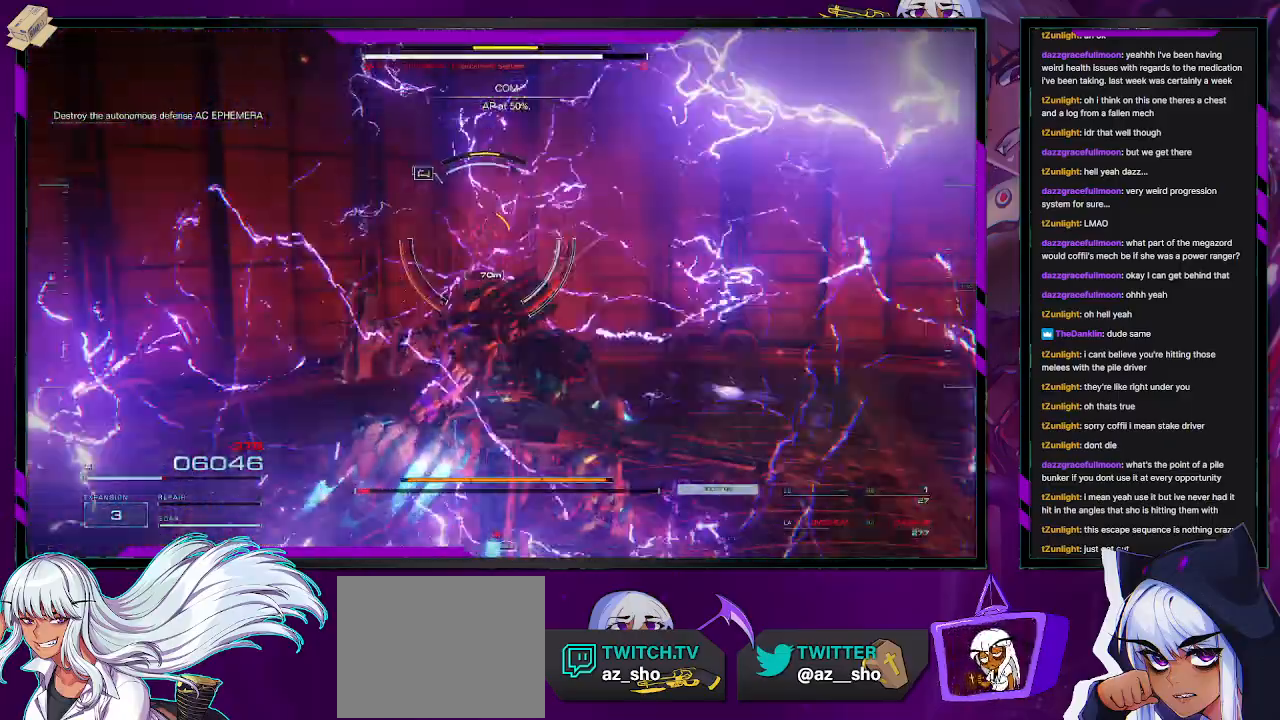
{"buttons": ["R2"], "left_stick": "up-left", "right_stick": "center", "events": [[100, "X", "down"], [183, "X", "up"], [250, "X", "down"], [333, "X", "up"], [400, "left_stick", "up-left"]]}
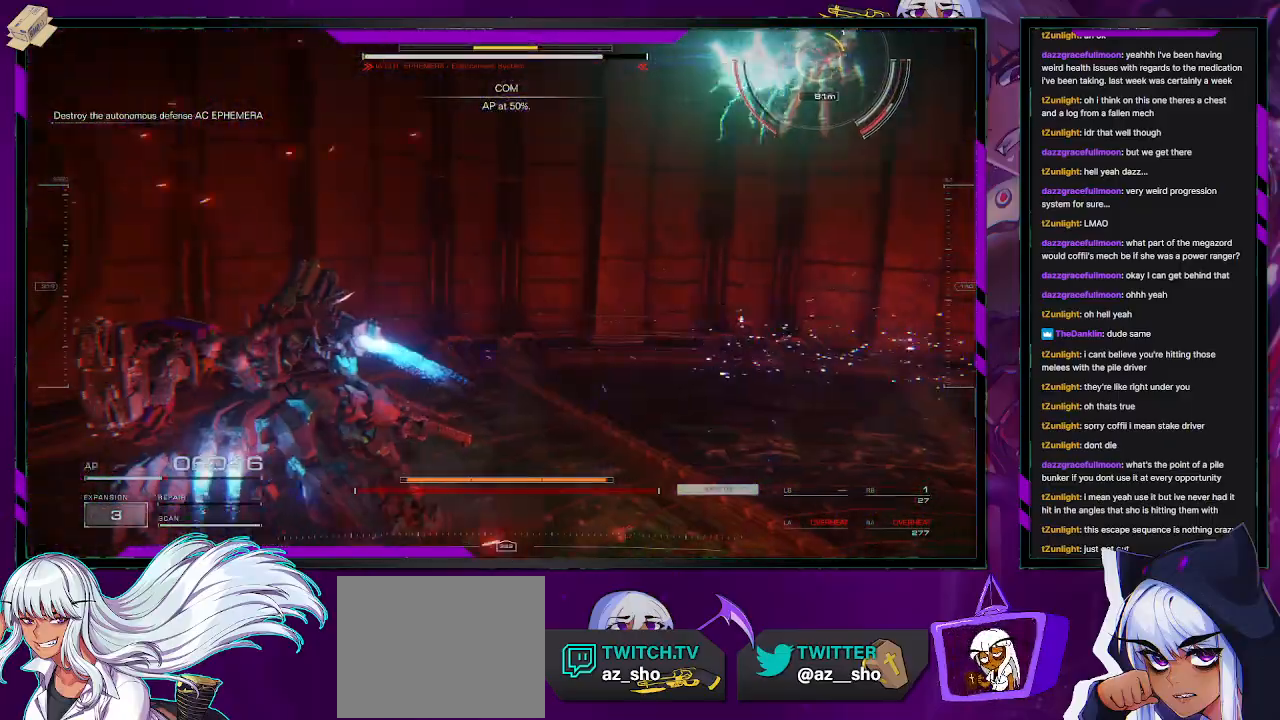
{"buttons": ["R1", "R2"], "left_stick": "up-right", "right_stick": "center", "events": [[50, "left_stick", "up"], [50, "right_stick", "right"], [150, "left_stick", "up-right"], [200, "right_stick", "up-right"], [350, "right_stick", "center"], [417, "R1", "down"]]}
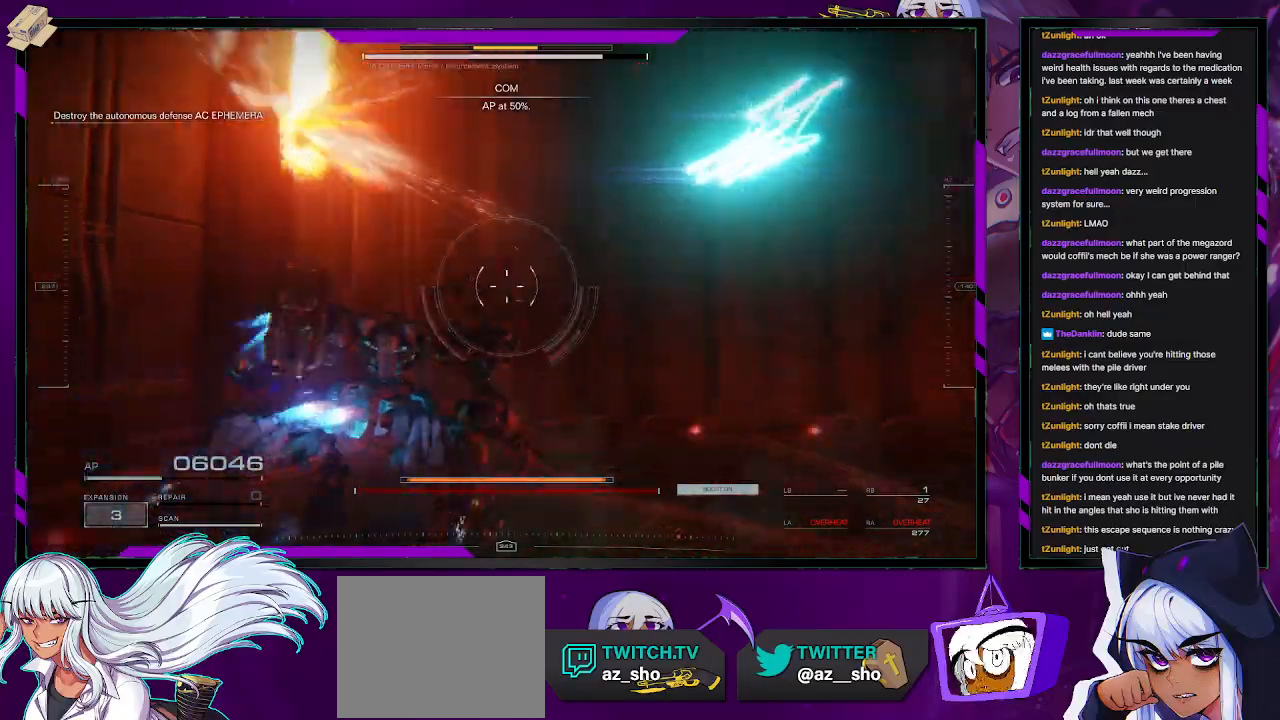
{"buttons": ["R1", "R2"], "left_stick": "up-left", "right_stick": "right", "events": [[33, "left_stick", "right"], [33, "right_stick", "right"], [417, "left_stick", "up"], [483, "left_stick", "up-left"]]}
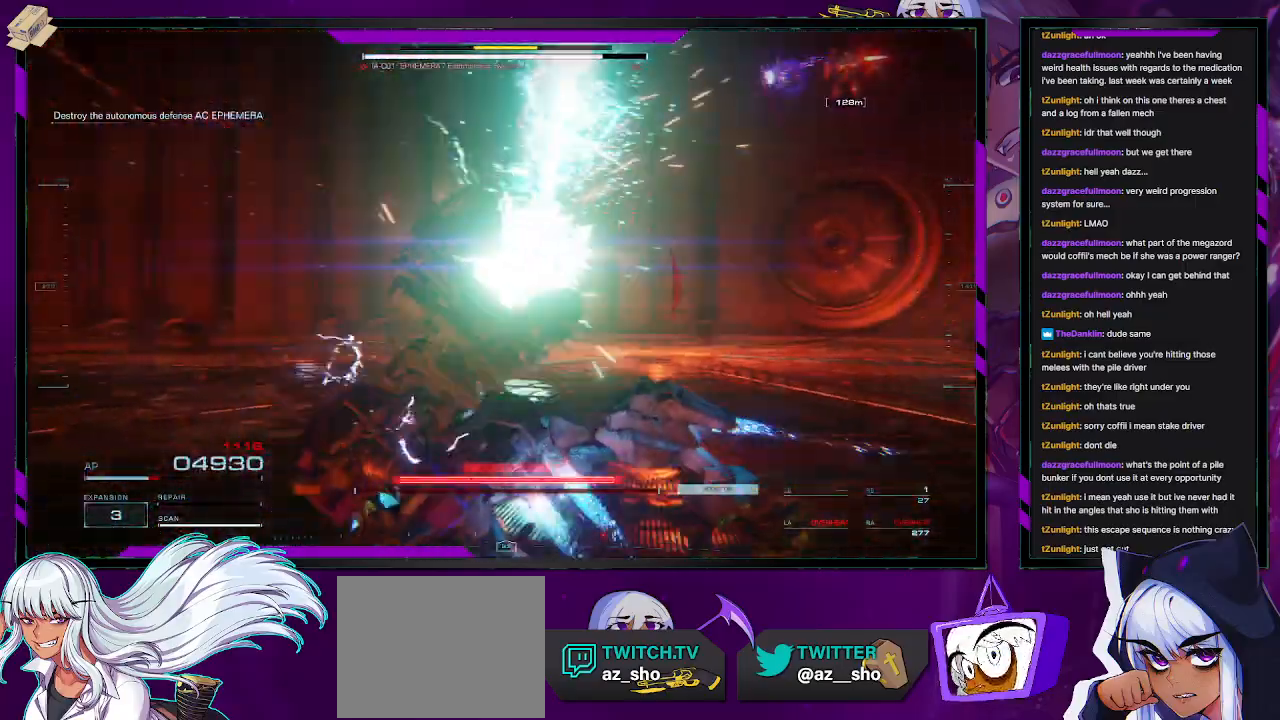
{"buttons": ["R1", "R2"], "left_stick": "up-left", "right_stick": "center", "events": [[250, "right_stick", "center"]]}
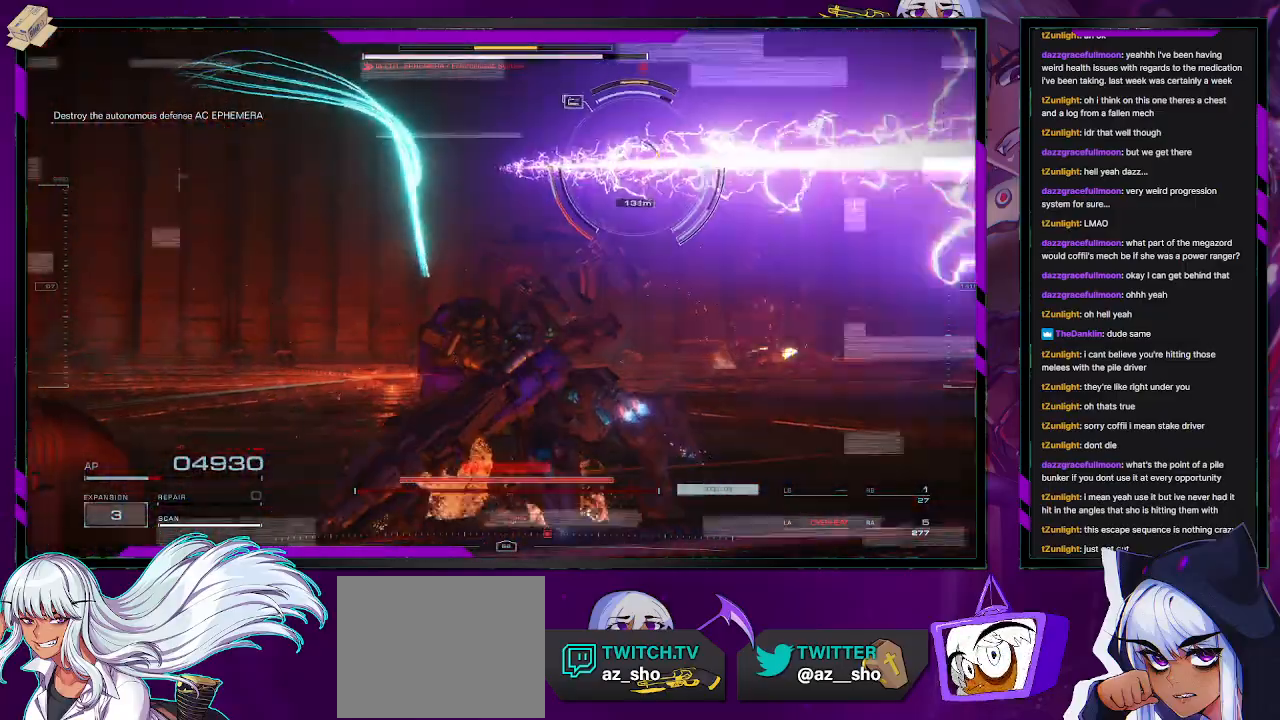
{"buttons": ["X", "R1", "R2"], "left_stick": "up-left", "right_stick": "center", "events": [[317, "X", "down"], [400, "X", "up"], [483, "X", "down"]]}
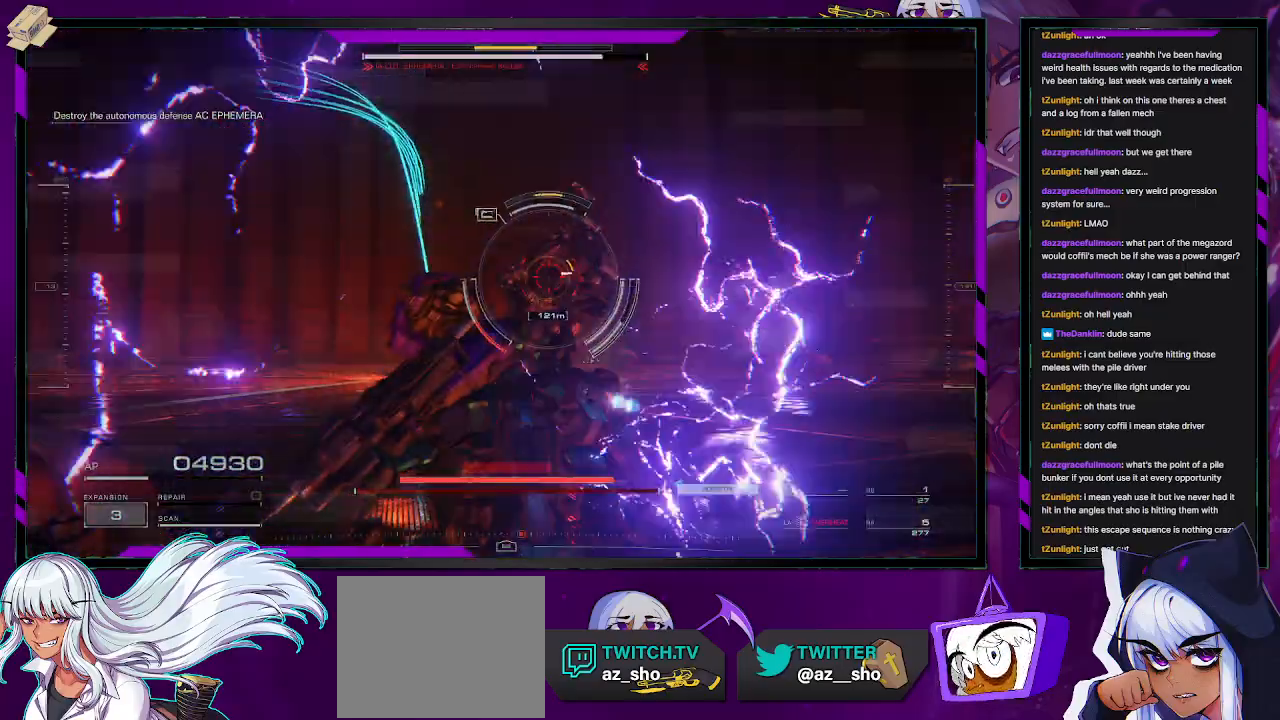
{"buttons": ["X", "R1", "R2"], "left_stick": "up-left", "right_stick": "center", "events": [[50, "X", "up"], [117, "X", "down"], [200, "X", "up"], [283, "X", "down"], [383, "X", "up"], [467, "X", "down"]]}
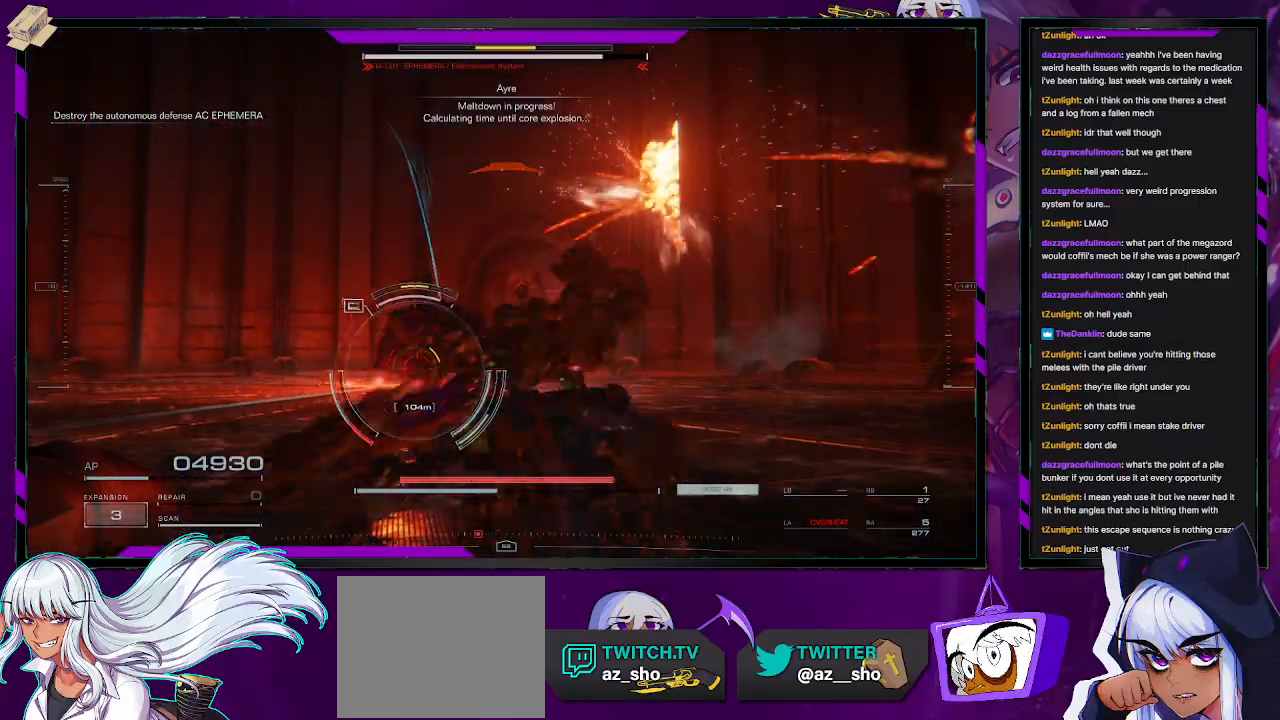
{"buttons": ["R1", "R2"], "left_stick": "up-left", "right_stick": "center", "events": [[50, "X", "up"], [117, "X", "down"], [233, "X", "up"]]}
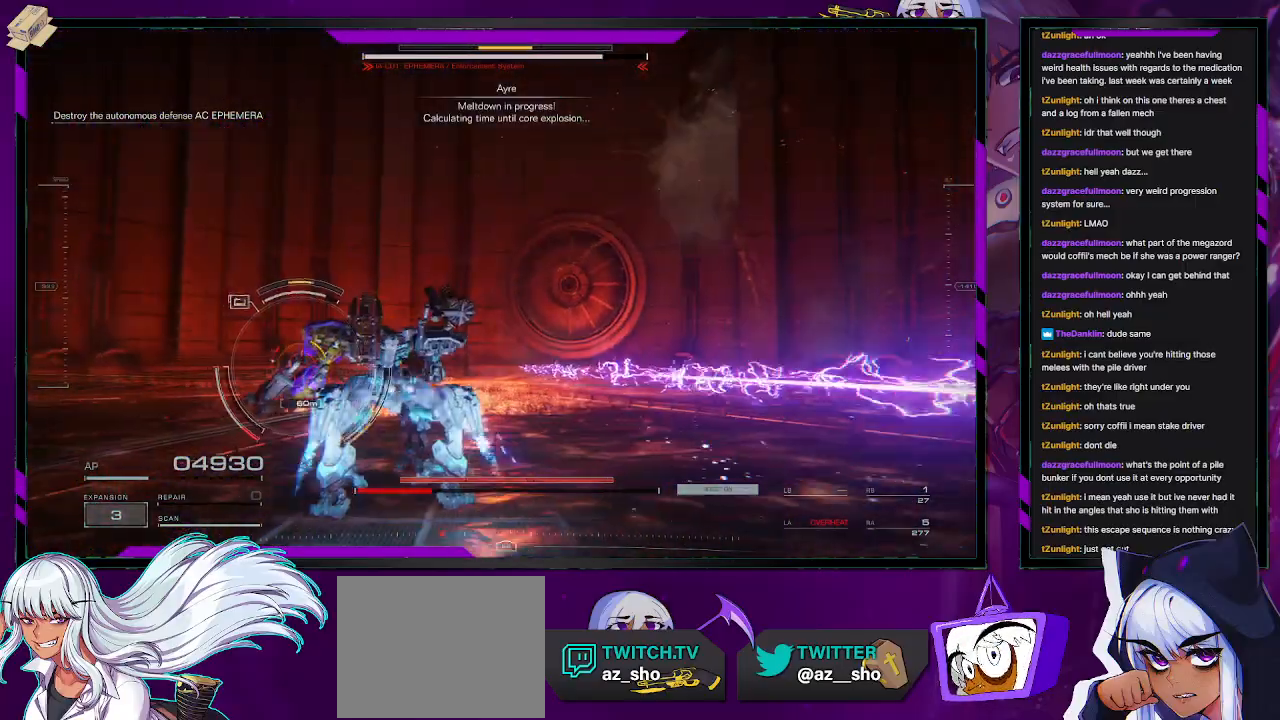
{"buttons": ["R1", "R2"], "left_stick": "right", "right_stick": "center", "events": [[117, "right_stick", "left"], [150, "left_stick", "right"], [333, "right_stick", "center"]]}
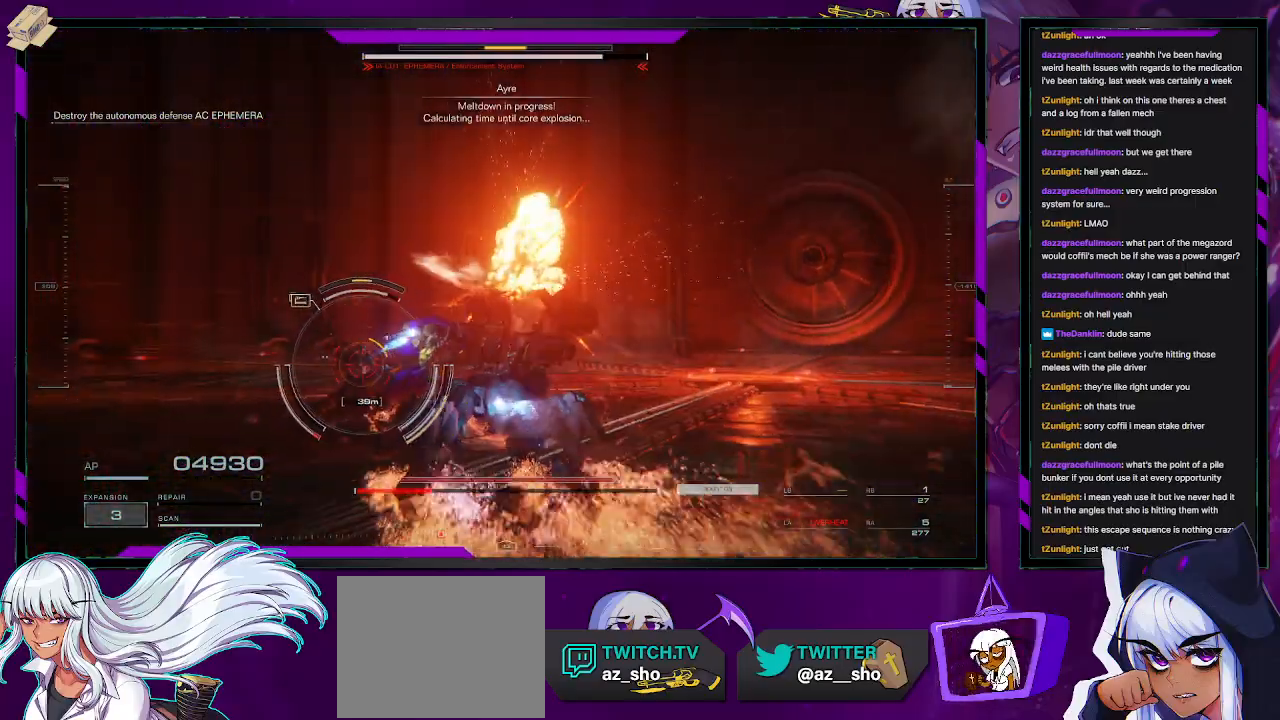
{"buttons": ["A", "R1", "R2"], "left_stick": "down-right", "right_stick": "center", "events": [[200, "A", "down"], [500, "left_stick", "down-right"]]}
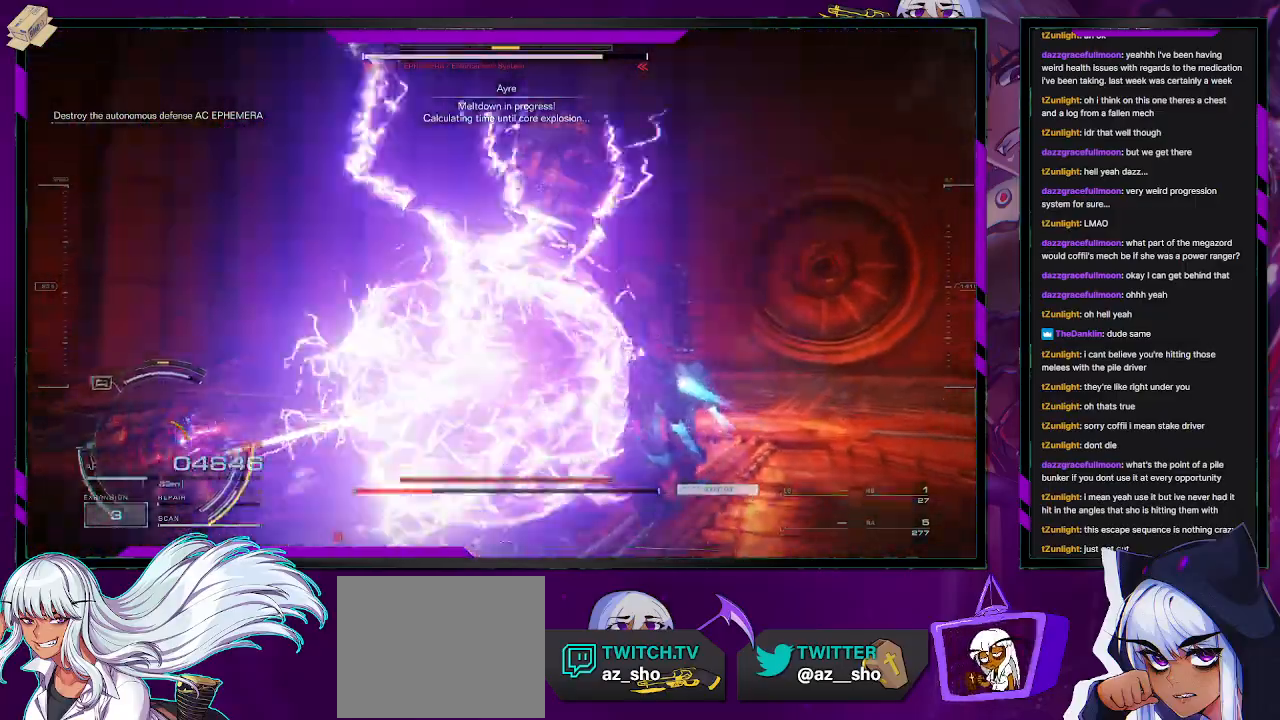
{"buttons": ["R1", "R2"], "left_stick": "down-right", "right_stick": "left", "events": [[200, "A", "up"], [217, "right_stick", "left"]]}
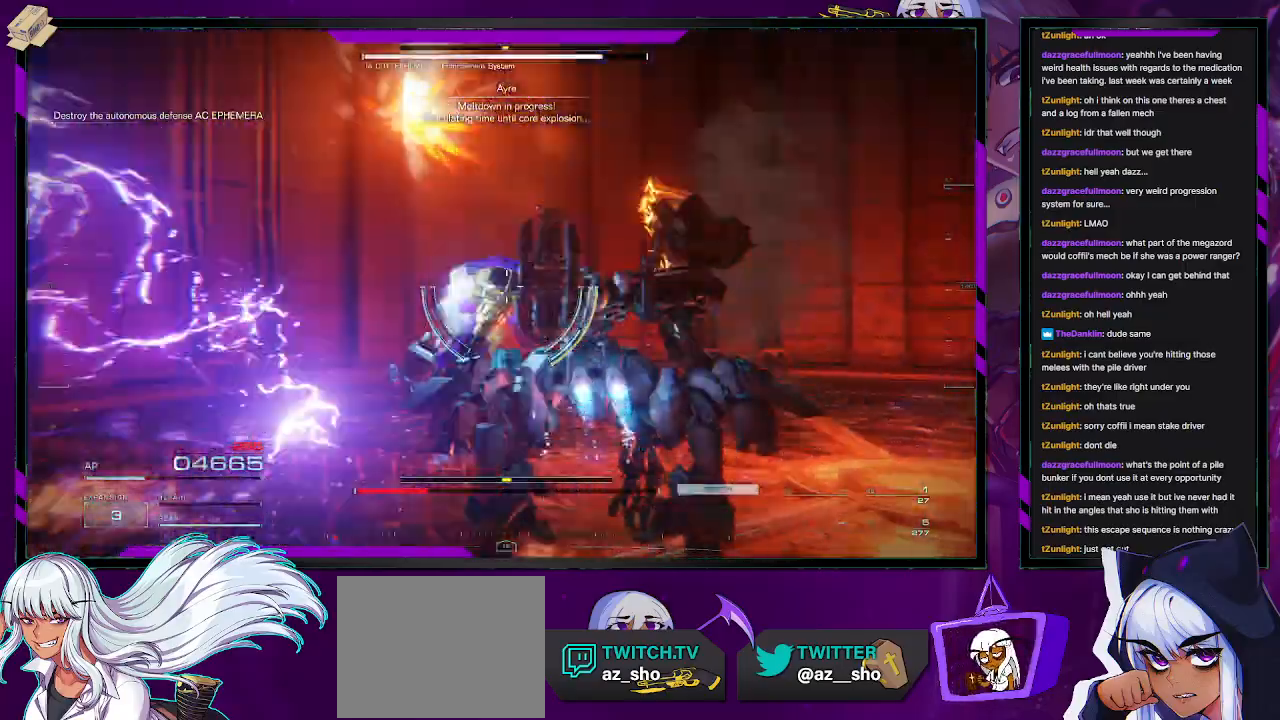
{"buttons": ["R1", "R2"], "left_stick": "down-right", "right_stick": "left", "events": [[117, "right_stick", "center"], [183, "A", "down"], [250, "A", "up"], [350, "right_stick", "left"]]}
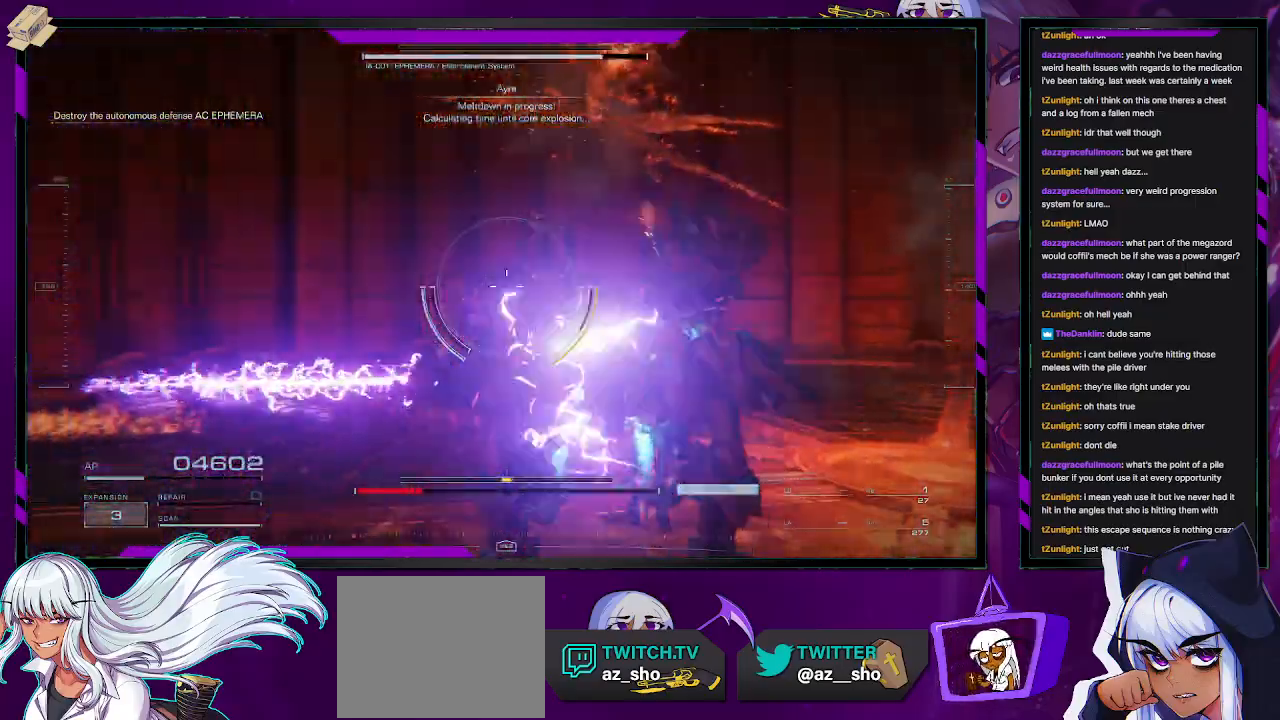
{"buttons": ["R1", "R2"], "left_stick": "down", "right_stick": "left", "events": [[50, "left_stick", "down"], [167, "R1", "up"], [500, "R1", "down"]]}
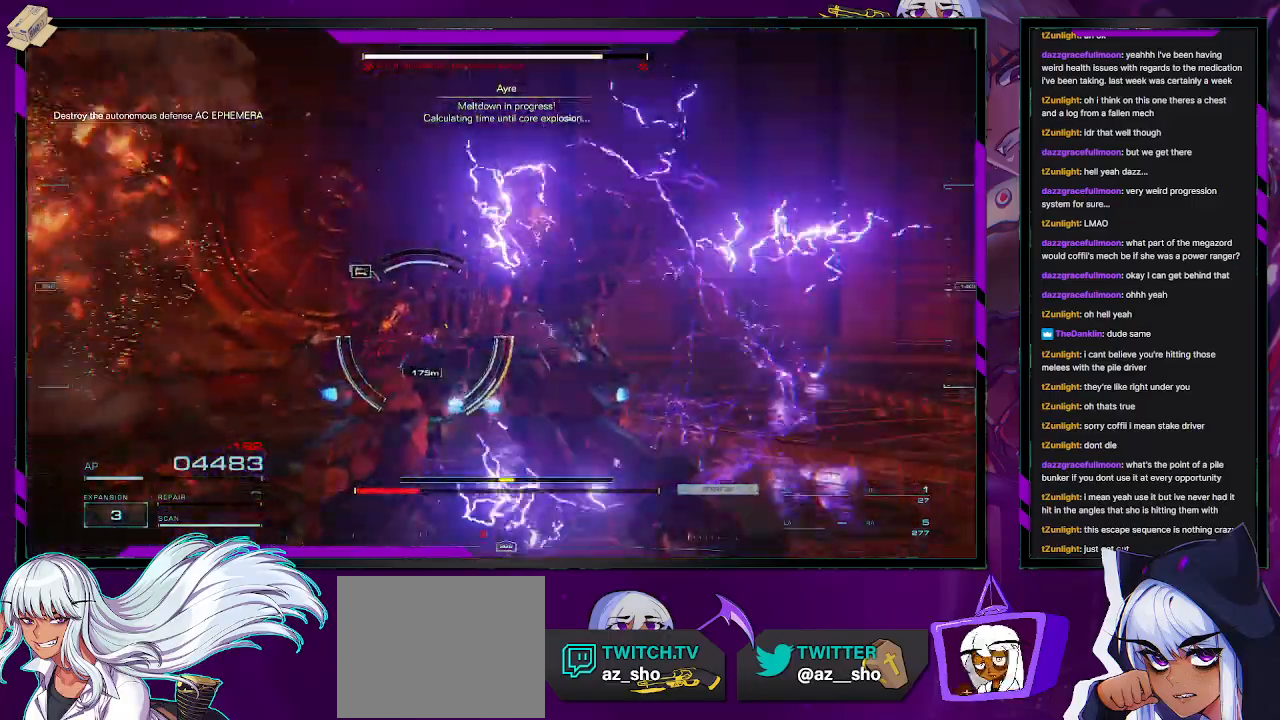
{"buttons": [], "left_stick": "right", "right_stick": "left", "events": [[33, "right_stick", "center"], [117, "left_stick", "down-right"], [300, "right_stick", "left"], [367, "R1", "up"], [433, "left_stick", "right"], [450, "R2", "up"]]}
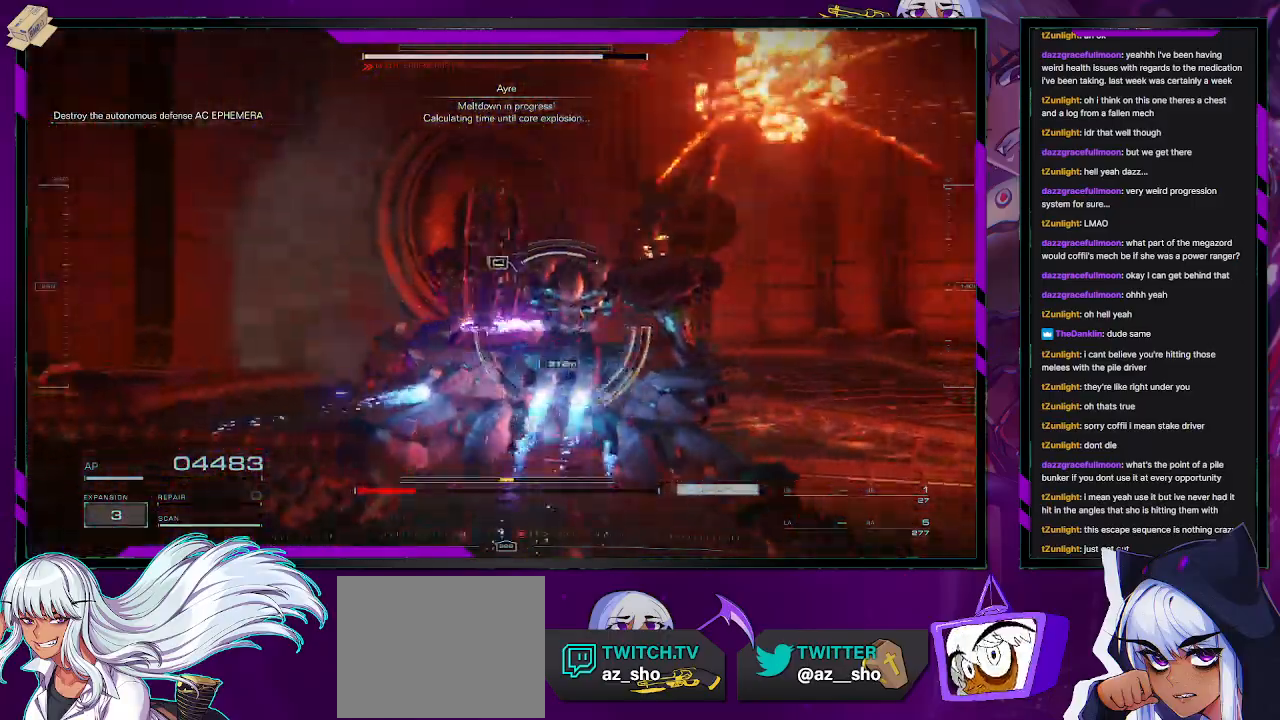
{"buttons": ["R2"], "left_stick": "up-right", "right_stick": "center", "events": [[50, "right_stick", "center"], [150, "R2", "down"], [500, "left_stick", "up-right"]]}
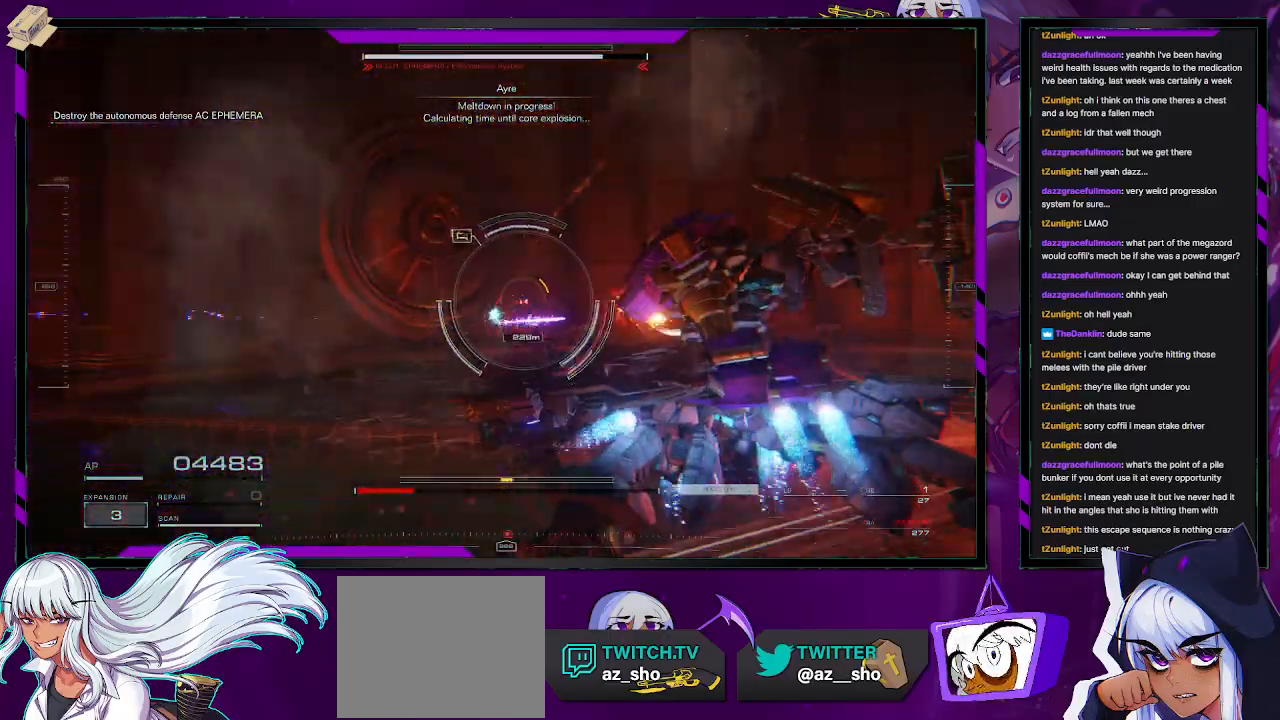
{"buttons": ["R2"], "left_stick": "up", "right_stick": "center", "events": [[250, "left_stick", "up"]]}
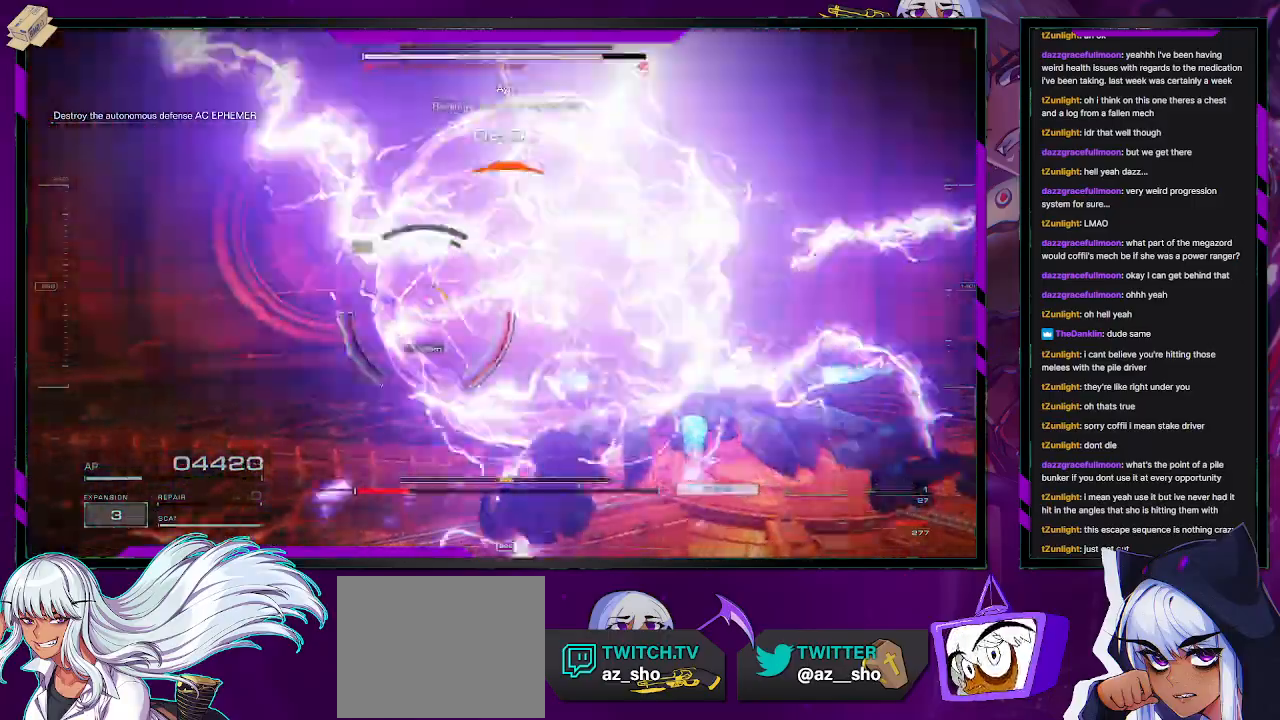
{"buttons": ["R2"], "left_stick": "up", "right_stick": "center", "events": [[17, "X", "down"], [133, "X", "up"], [350, "right_stick", "left"], [467, "right_stick", "center"]]}
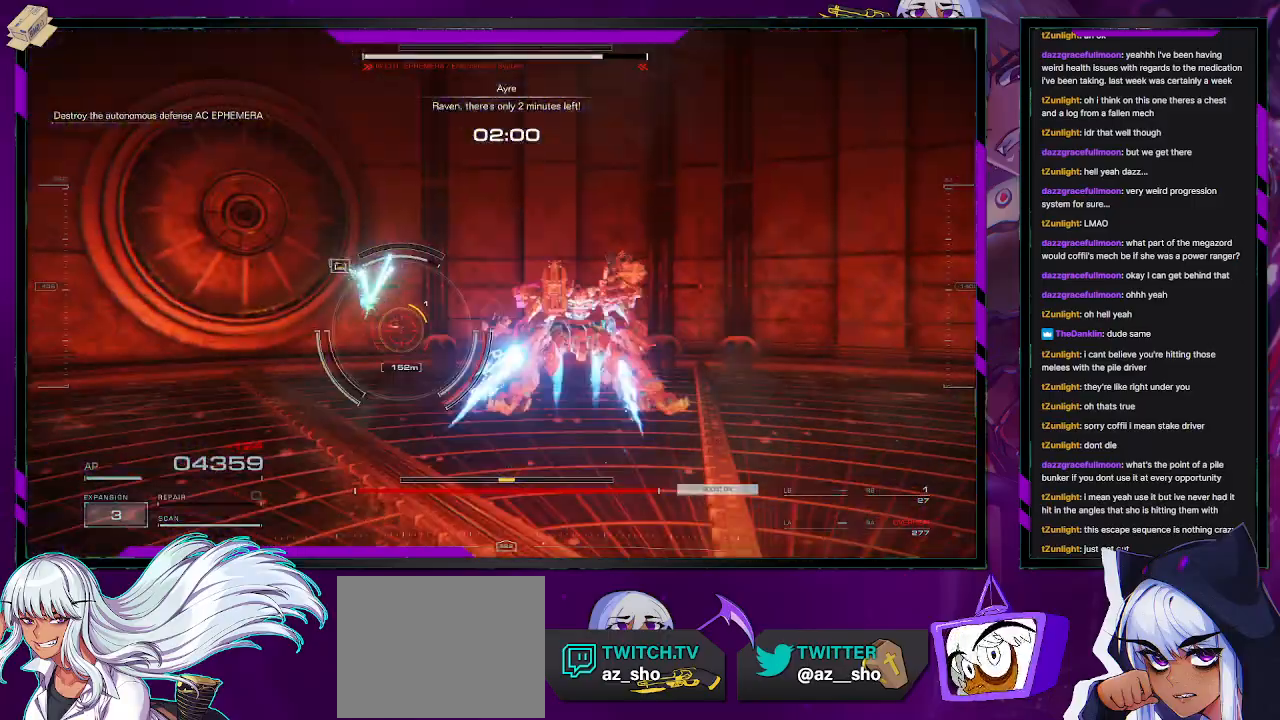
{"buttons": ["R2"], "left_stick": "up", "right_stick": "down-right", "events": [[83, "right_stick", "left"], [267, "right_stick", "center"], [483, "right_stick", "down-right"]]}
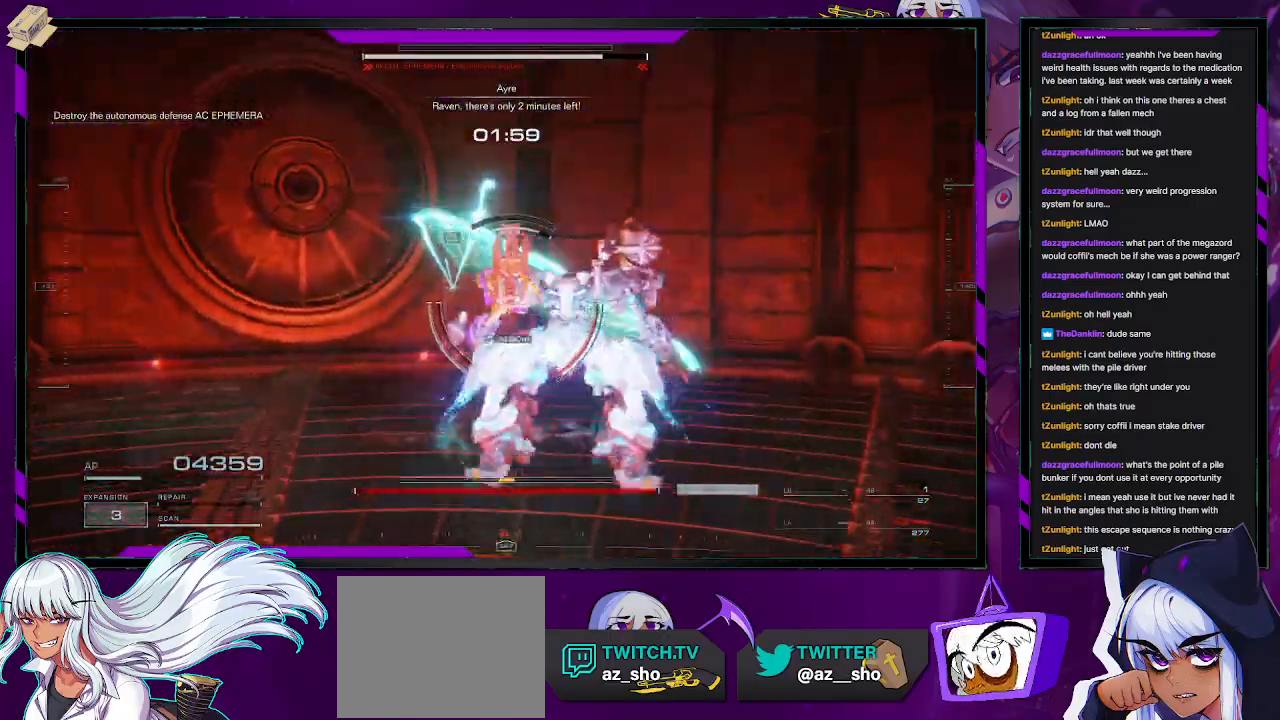
{"buttons": ["R2"], "left_stick": "up", "right_stick": "left", "events": [[217, "right_stick", "center"], [350, "L3", "down"], [467, "L3", "up"], [467, "right_stick", "left"]]}
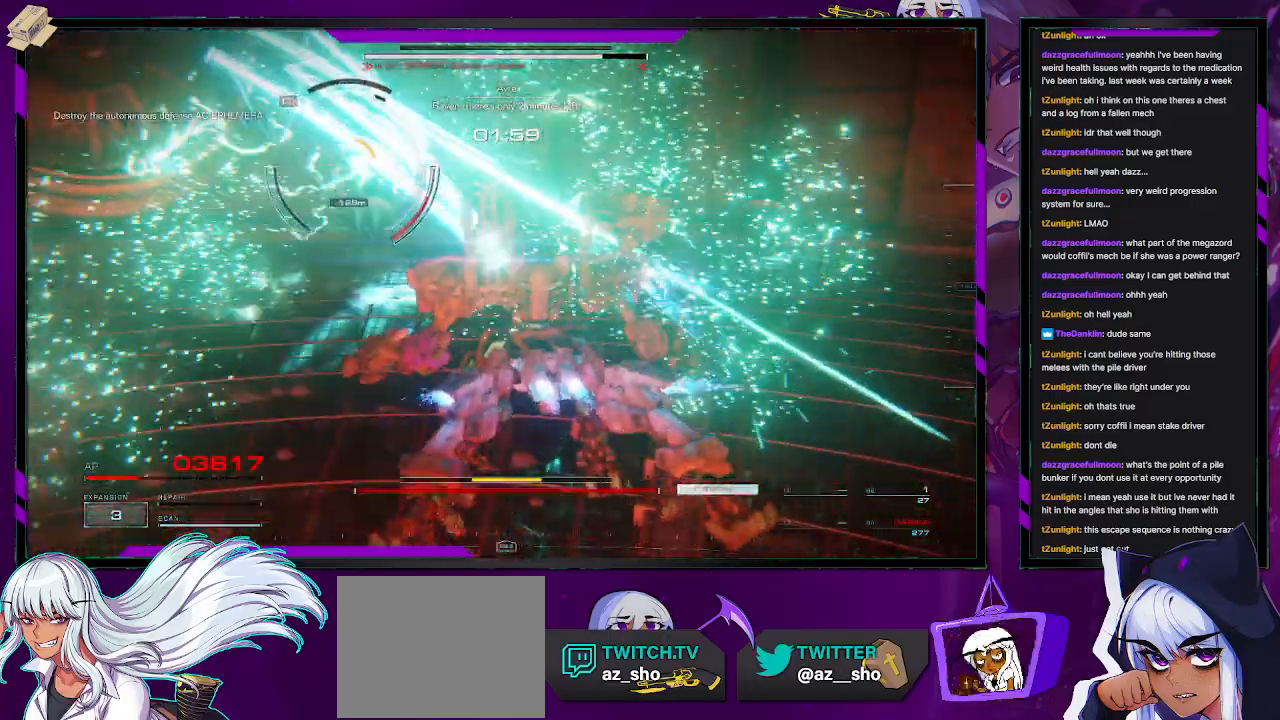
{"buttons": ["R2"], "left_stick": "up", "right_stick": "center", "events": [[133, "right_stick", "center"], [217, "L3", "down"], [350, "L3", "up"]]}
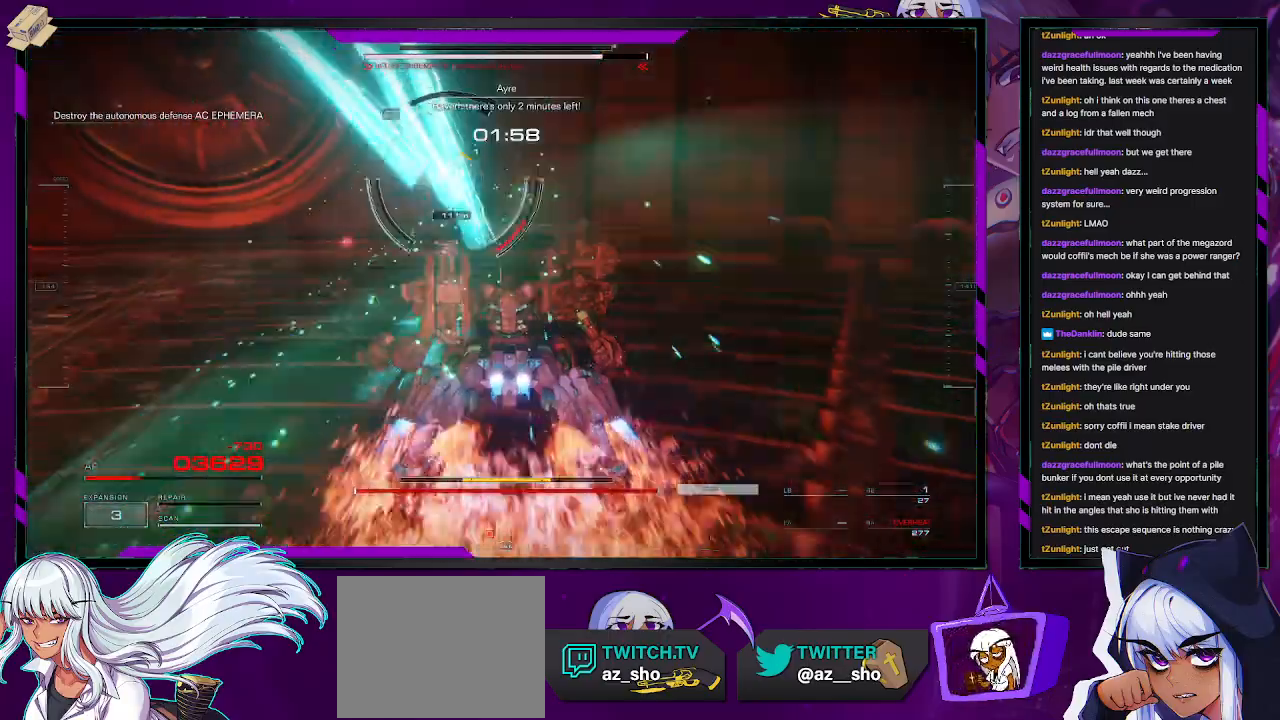
{"buttons": ["R2"], "left_stick": "up", "right_stick": "left", "events": [[117, "right_stick", "up-left"], [233, "L3", "down"], [267, "right_stick", "center"], [383, "L3", "up"], [433, "right_stick", "left"]]}
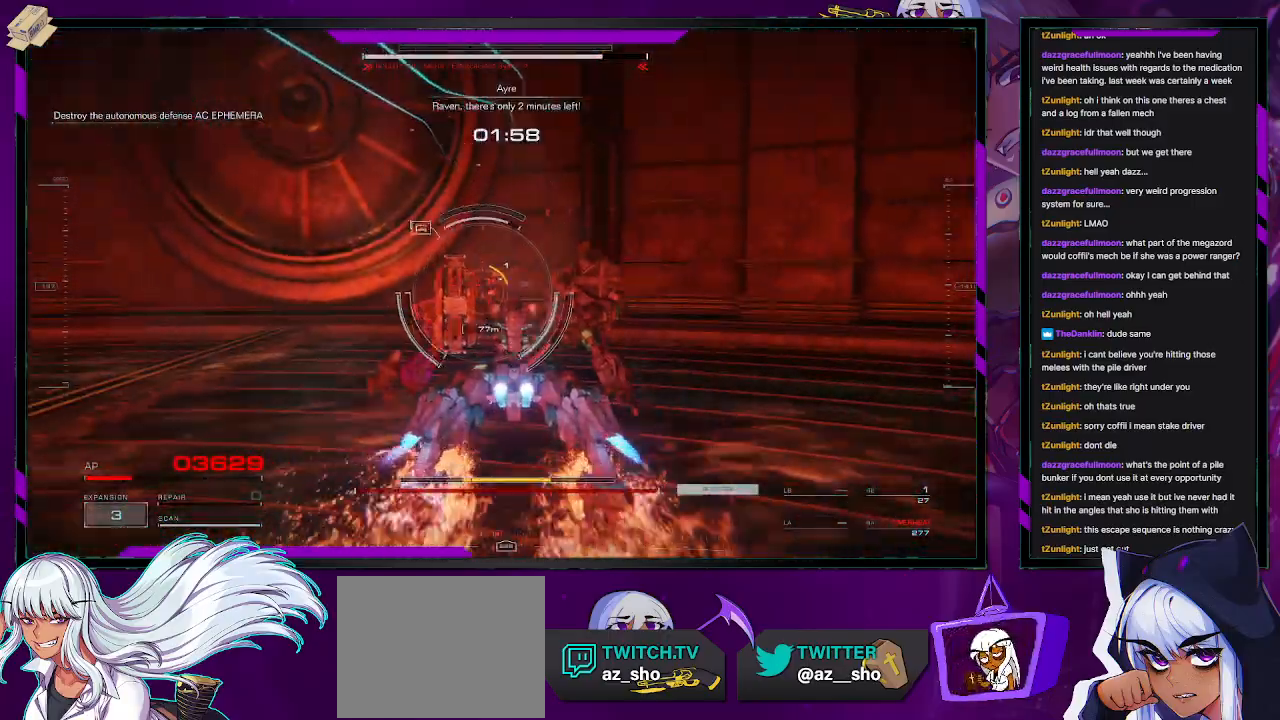
{"buttons": ["L2", "R2"], "left_stick": "up", "right_stick": "up-right", "events": [[283, "L2", "down"], [300, "right_stick", "center"], [500, "right_stick", "up-right"]]}